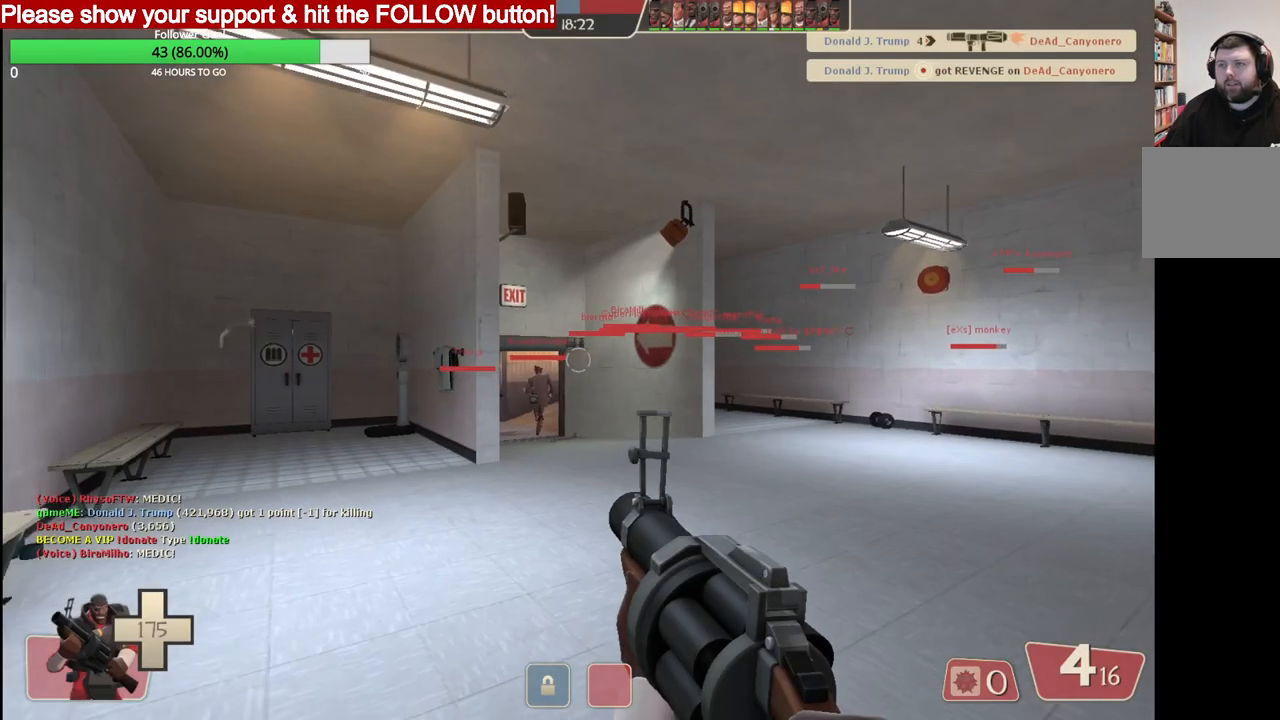
Gameplay with a controller (PlayStation layout); each line is a JSON object with the inputs held at the frame after it. "events" lists button and stick changes between this image and that frame as [ms after this image, input, new state], when the widget could be followed in between.
{"buttons": [], "left_stick": "up", "right_stick": "center", "events": [[167, "left_stick", "up"]]}
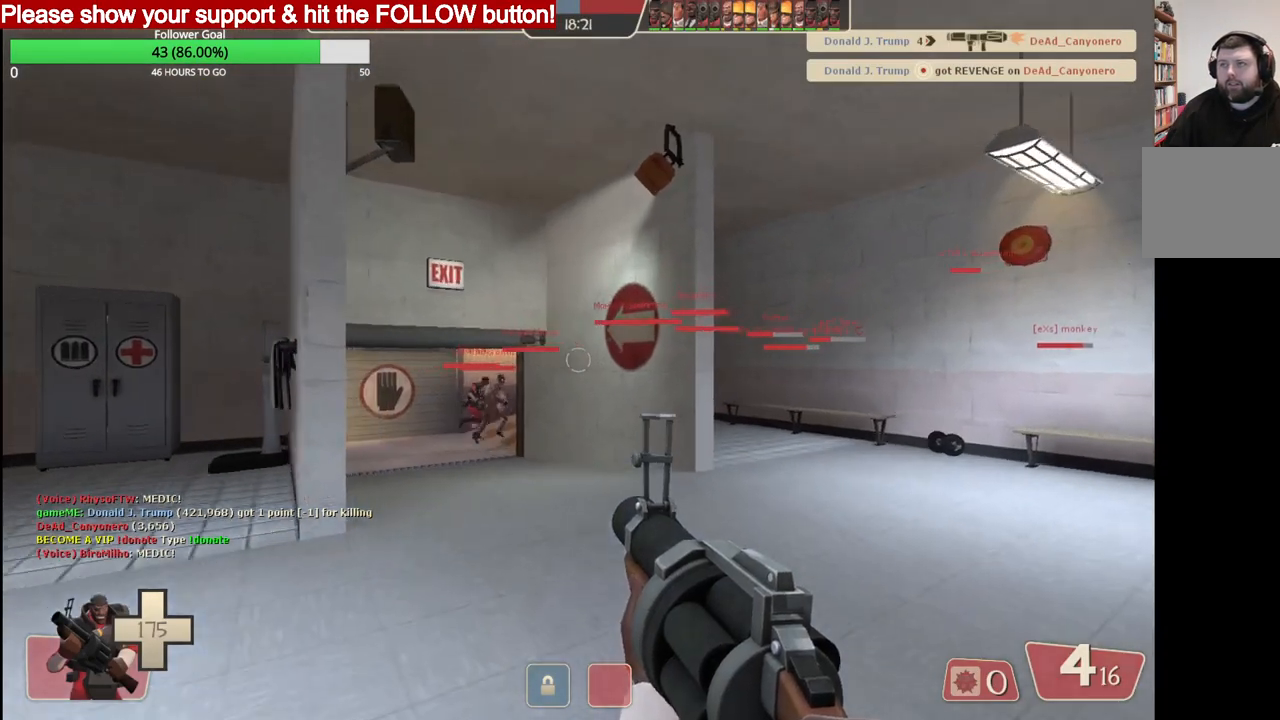
{"buttons": [], "left_stick": "up", "right_stick": "center", "events": []}
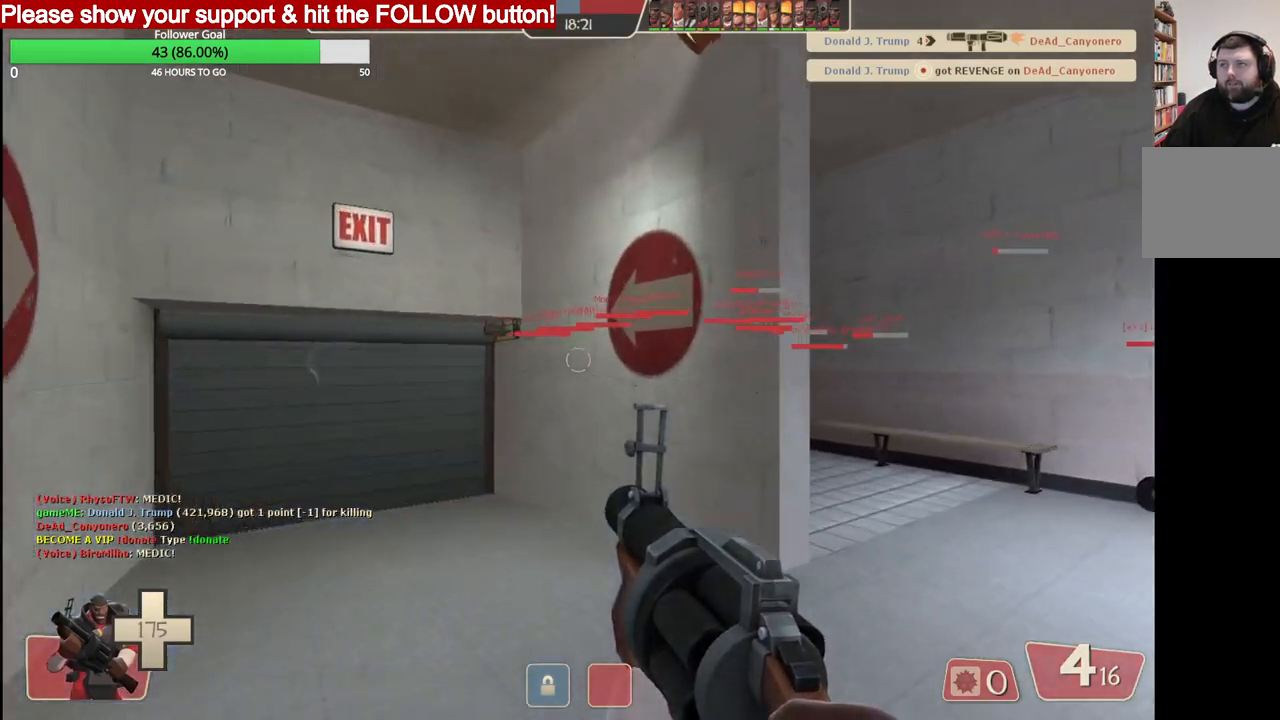
{"buttons": [], "left_stick": "up", "right_stick": "center", "events": []}
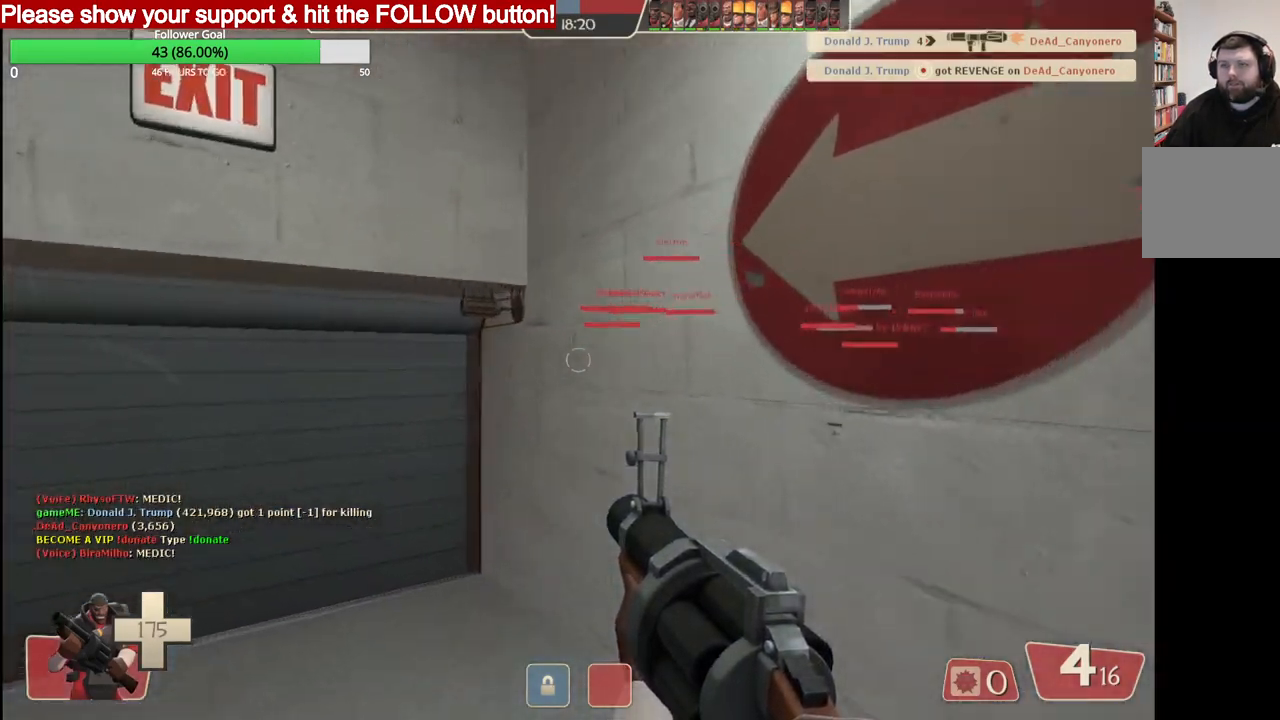
{"buttons": [], "left_stick": "up", "right_stick": "center", "events": []}
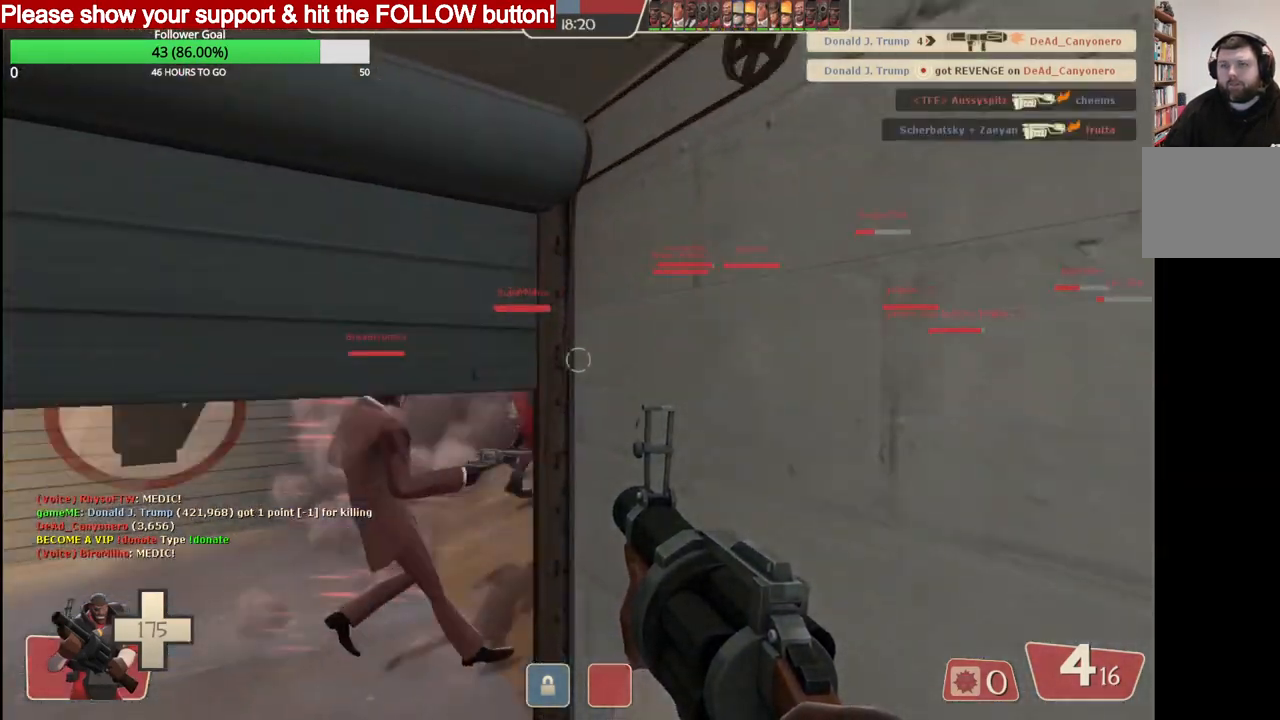
{"buttons": [], "left_stick": "up", "right_stick": "center", "events": []}
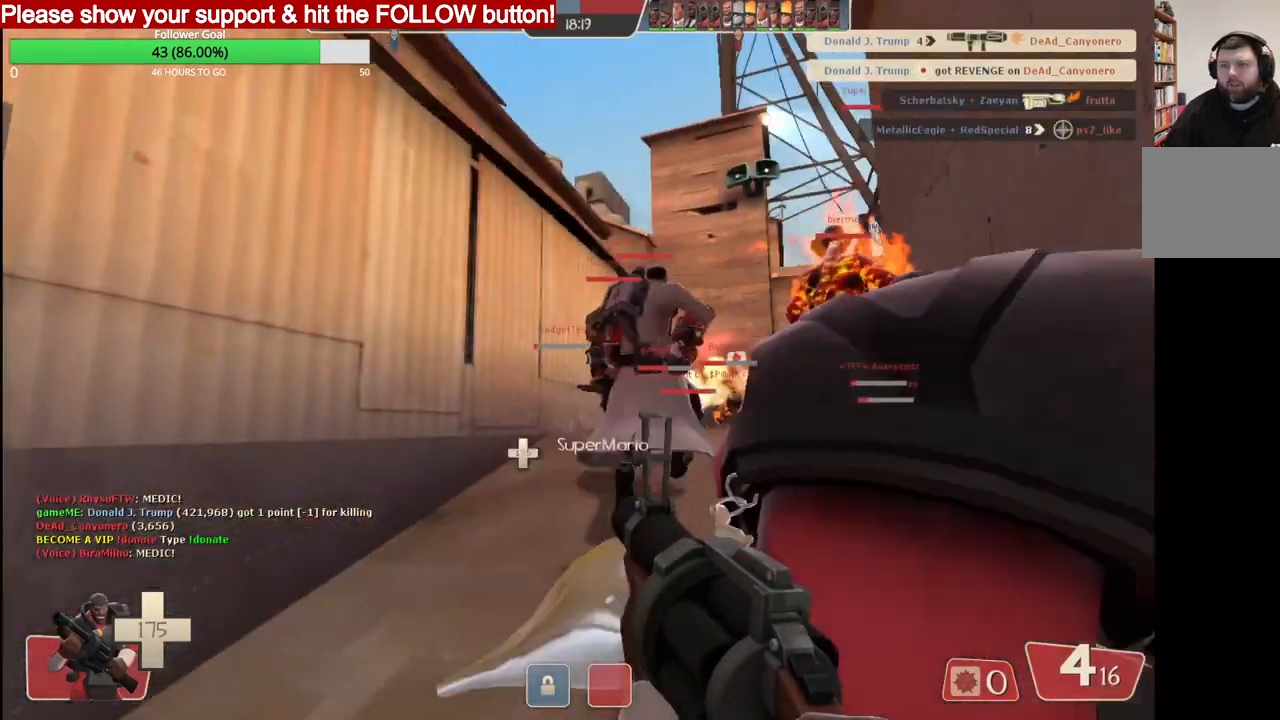
{"buttons": ["R2"], "left_stick": "up", "right_stick": "center", "events": [[117, "R2", "down"]]}
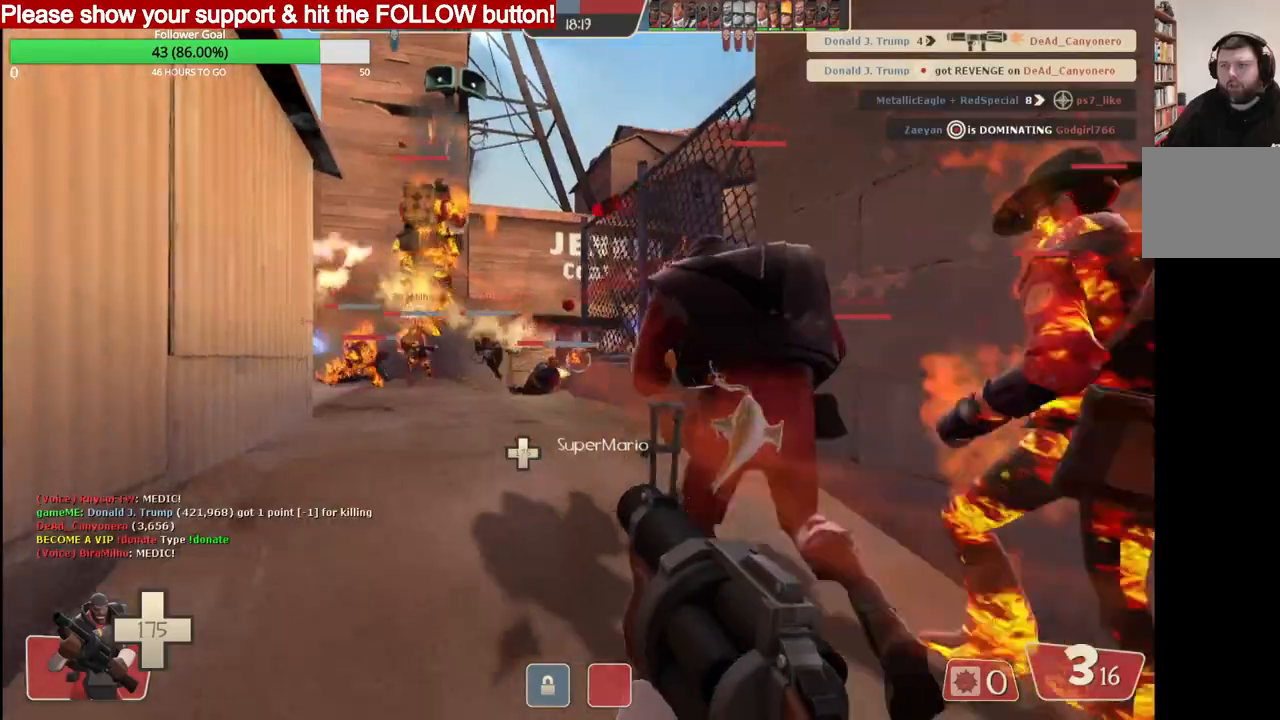
{"buttons": ["R2"], "left_stick": "up", "right_stick": "center", "events": []}
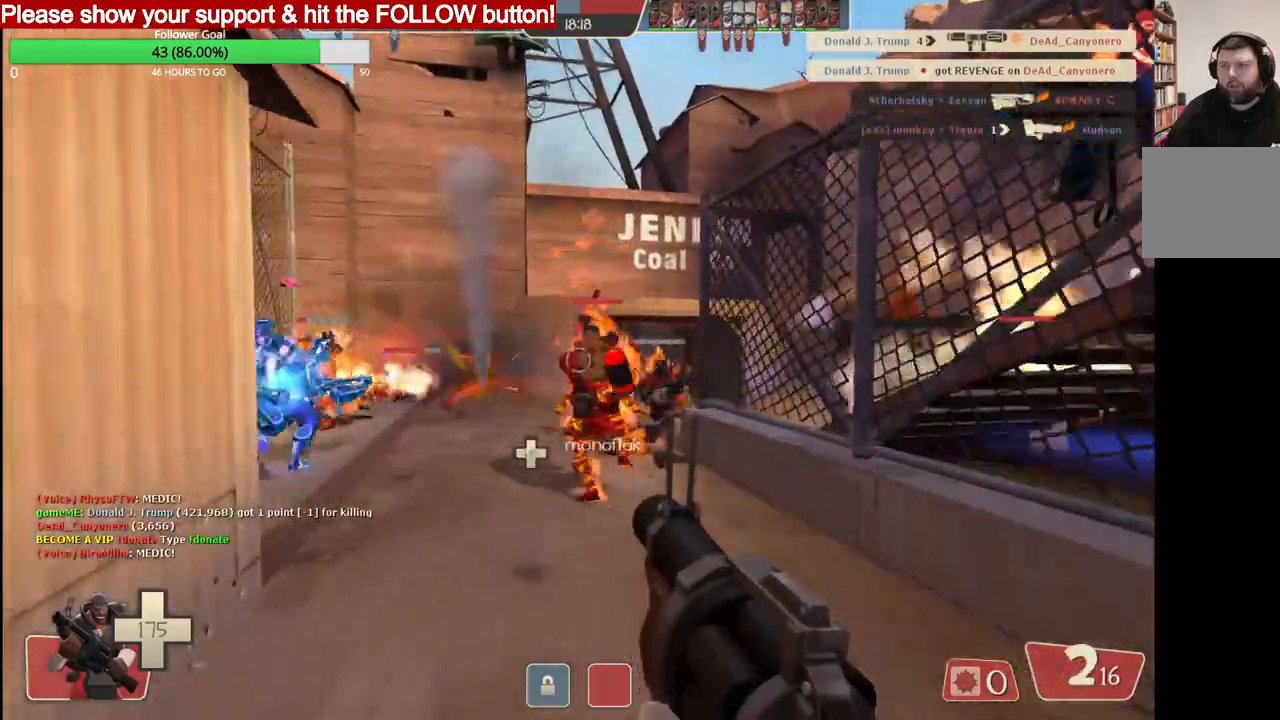
{"buttons": ["R2"], "left_stick": "up", "right_stick": "center", "events": []}
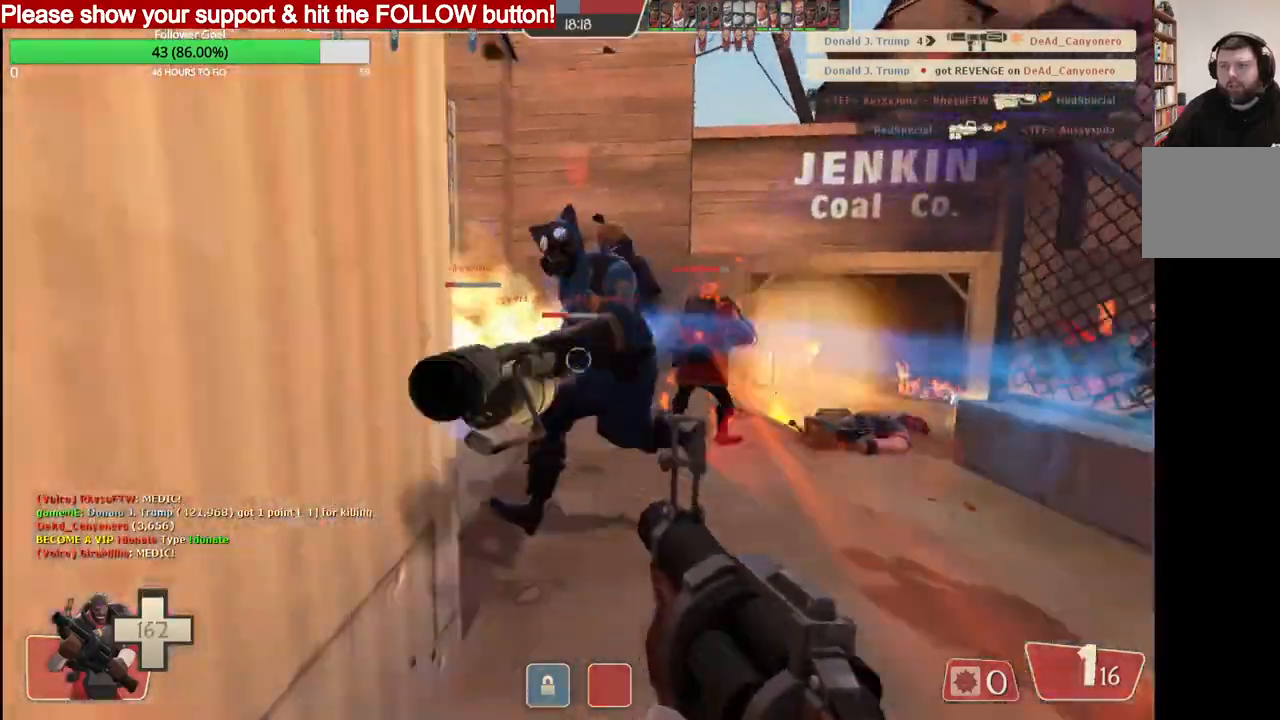
{"buttons": ["R2"], "left_stick": "up", "right_stick": "center"}
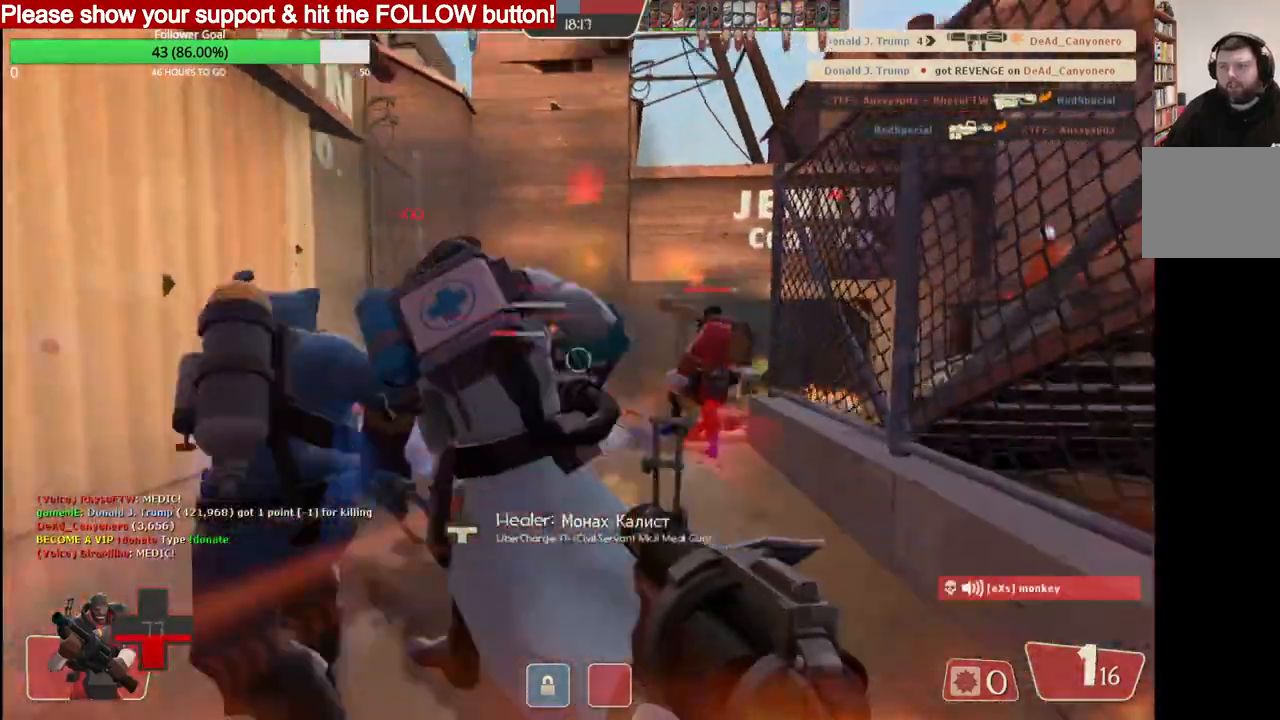
{"buttons": ["R2"], "left_stick": "up", "right_stick": "center", "events": []}
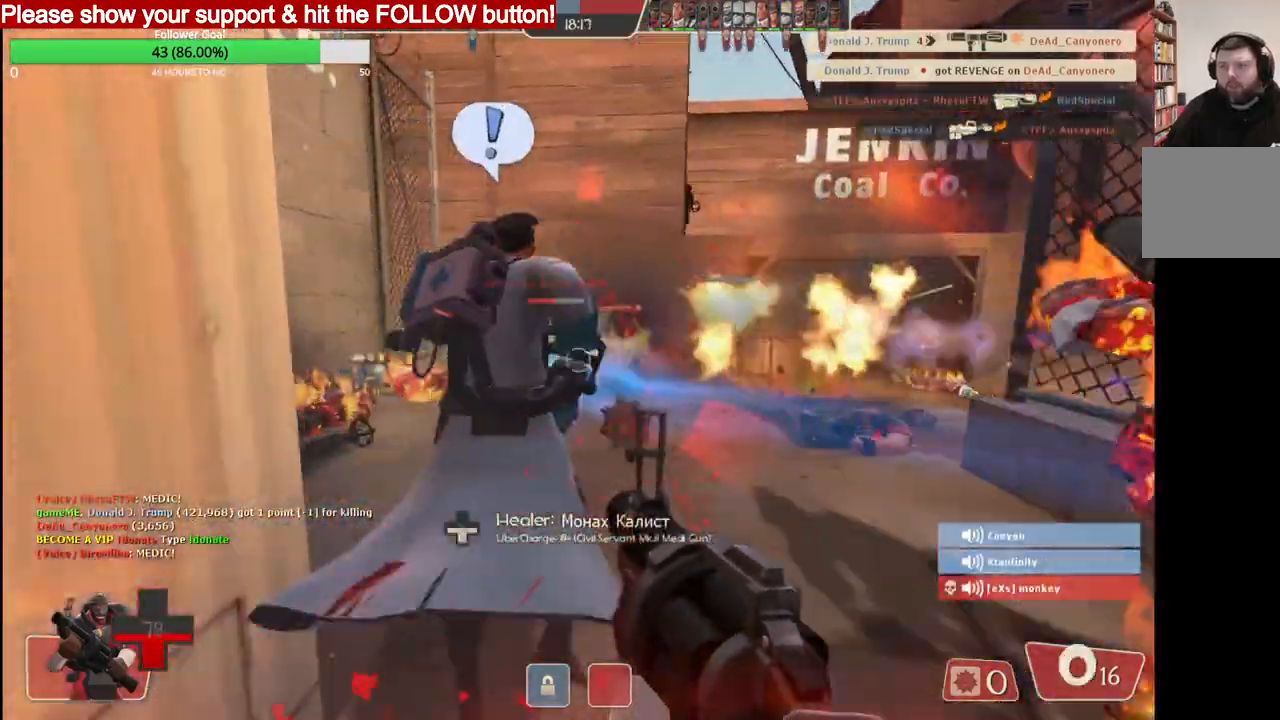
{"buttons": ["R2"], "left_stick": "up", "right_stick": "center", "events": []}
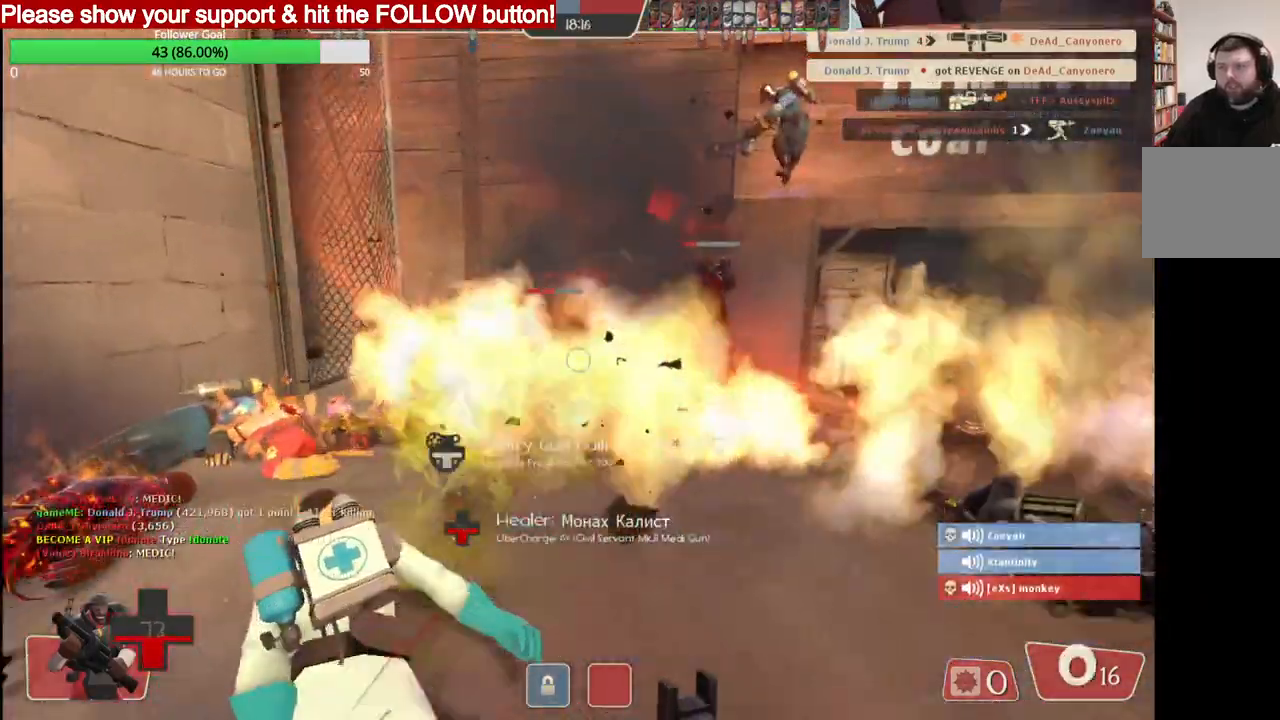
{"buttons": ["L1"], "left_stick": "up", "right_stick": "center", "events": [[433, "R2", "up"], [483, "L1", "down"]]}
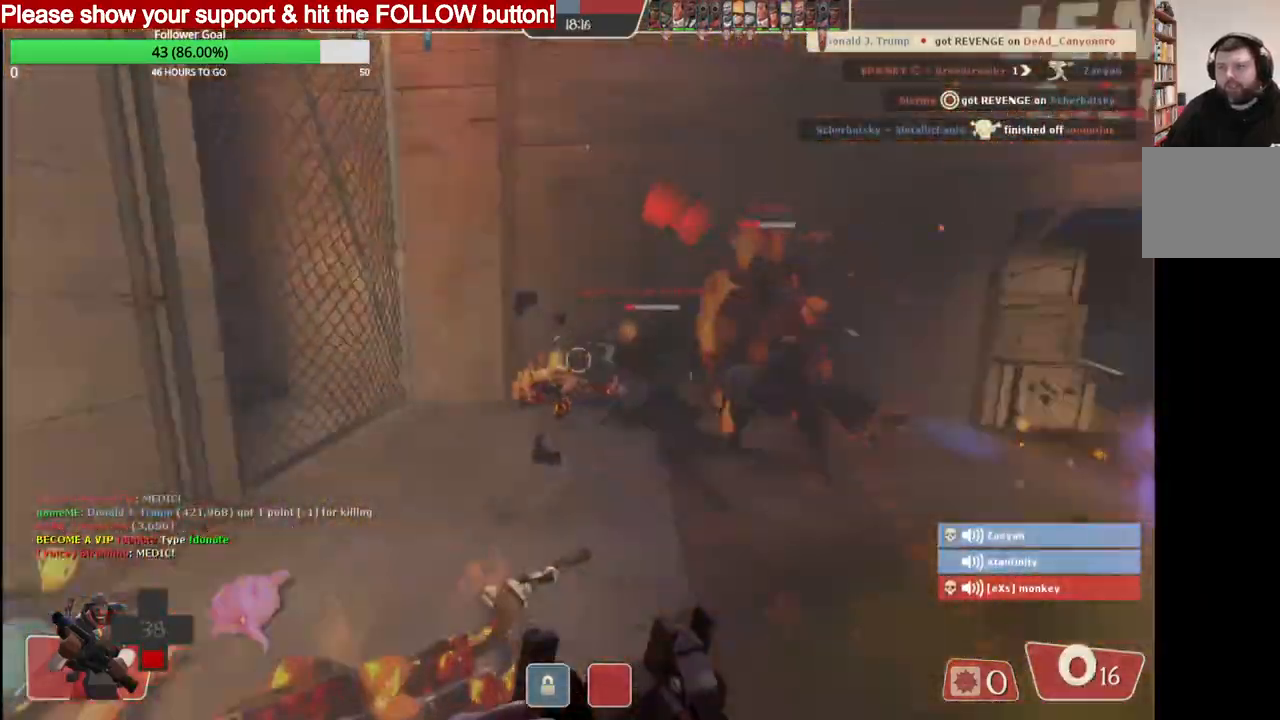
{"buttons": [], "left_stick": "up", "right_stick": "center", "events": [[33, "right_stick", "right"], [67, "L1", "up"], [217, "R2", "down"], [333, "R2", "up"], [333, "right_stick", "center"], [400, "R2", "down"], [500, "R2", "up"]]}
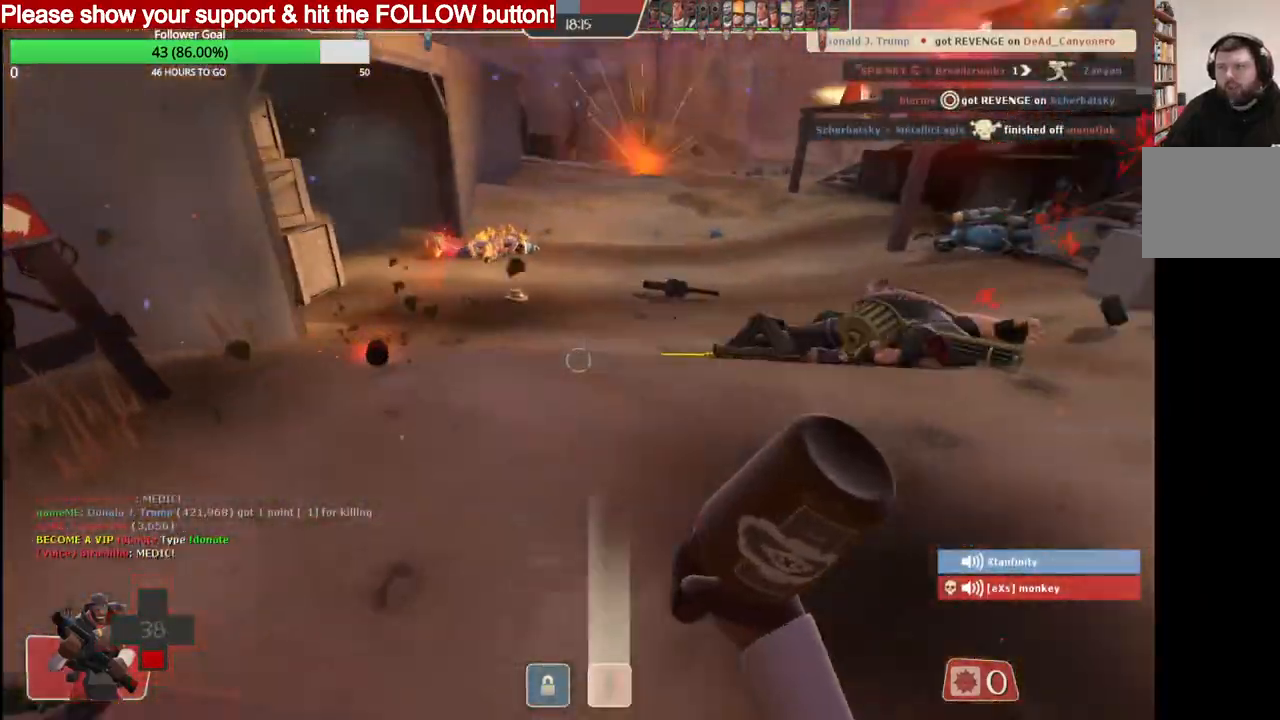
{"buttons": ["L1"], "left_stick": "up", "right_stick": "center", "events": [[50, "R2", "down"], [467, "R2", "up"], [500, "L1", "down"]]}
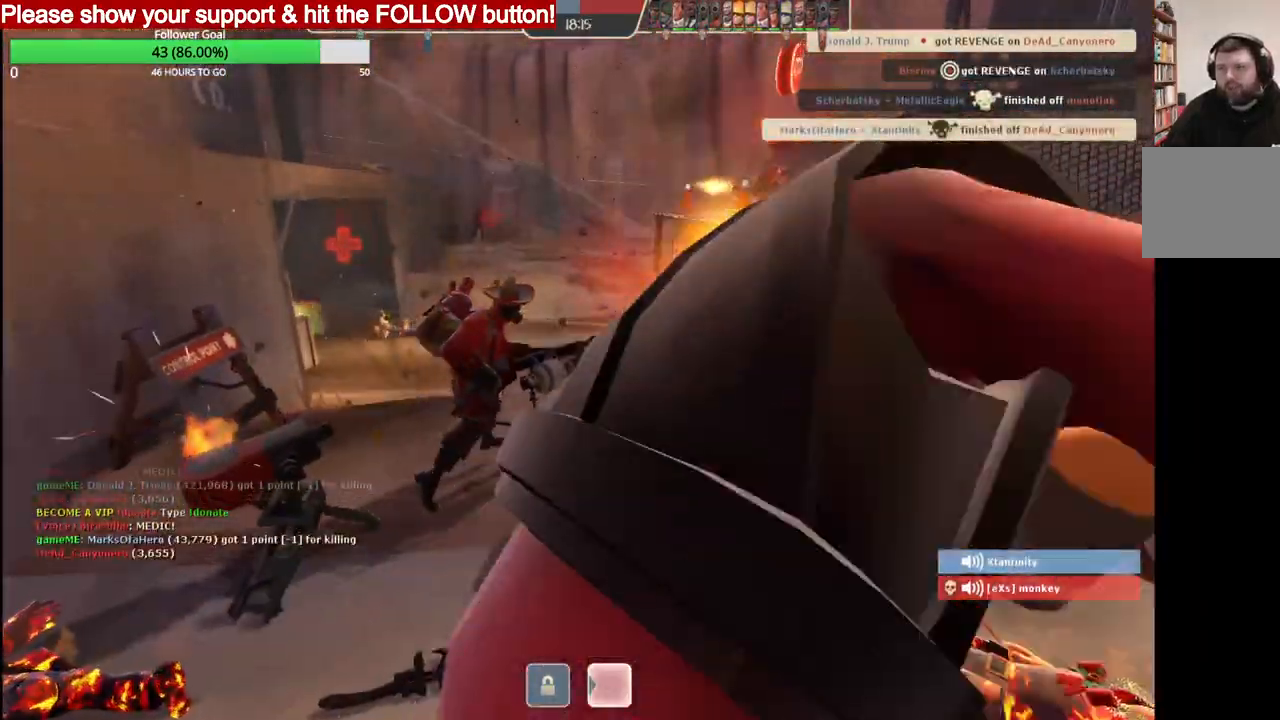
{"buttons": [], "left_stick": "up", "right_stick": "center", "events": [[133, "L1", "up"]]}
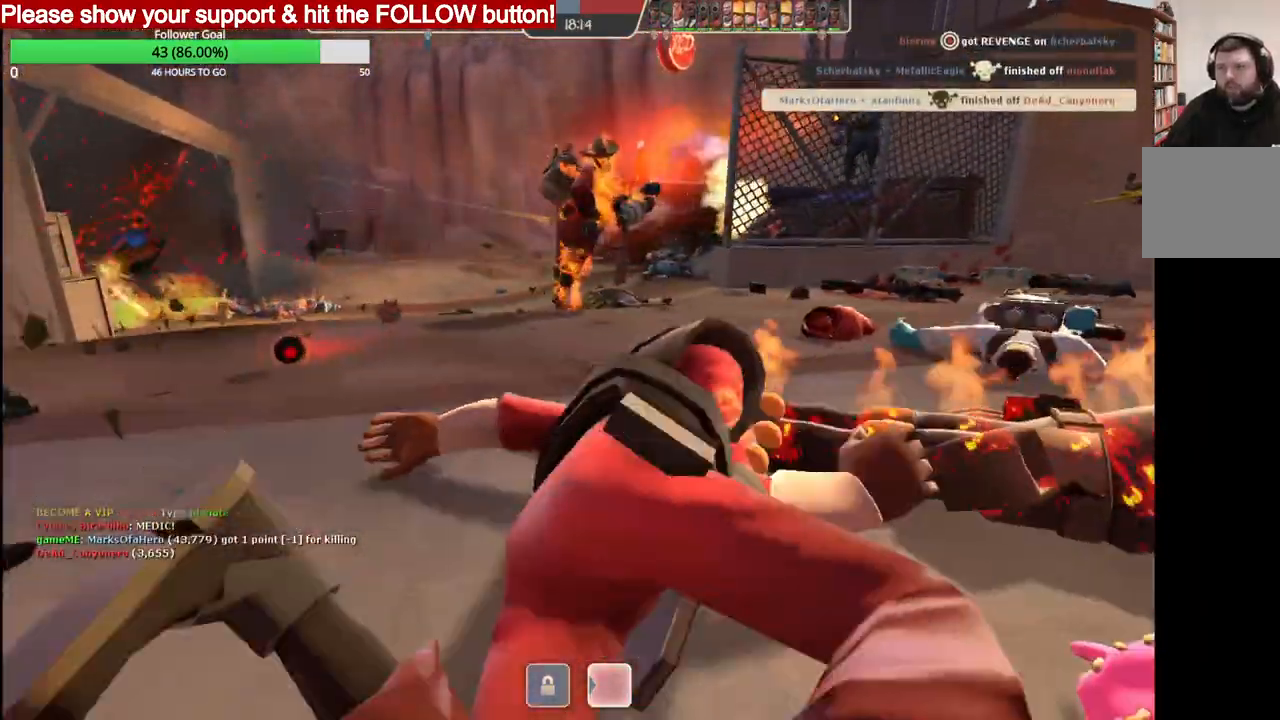
{"buttons": [], "left_stick": "center", "right_stick": "center", "events": [[500, "left_stick", "center"]]}
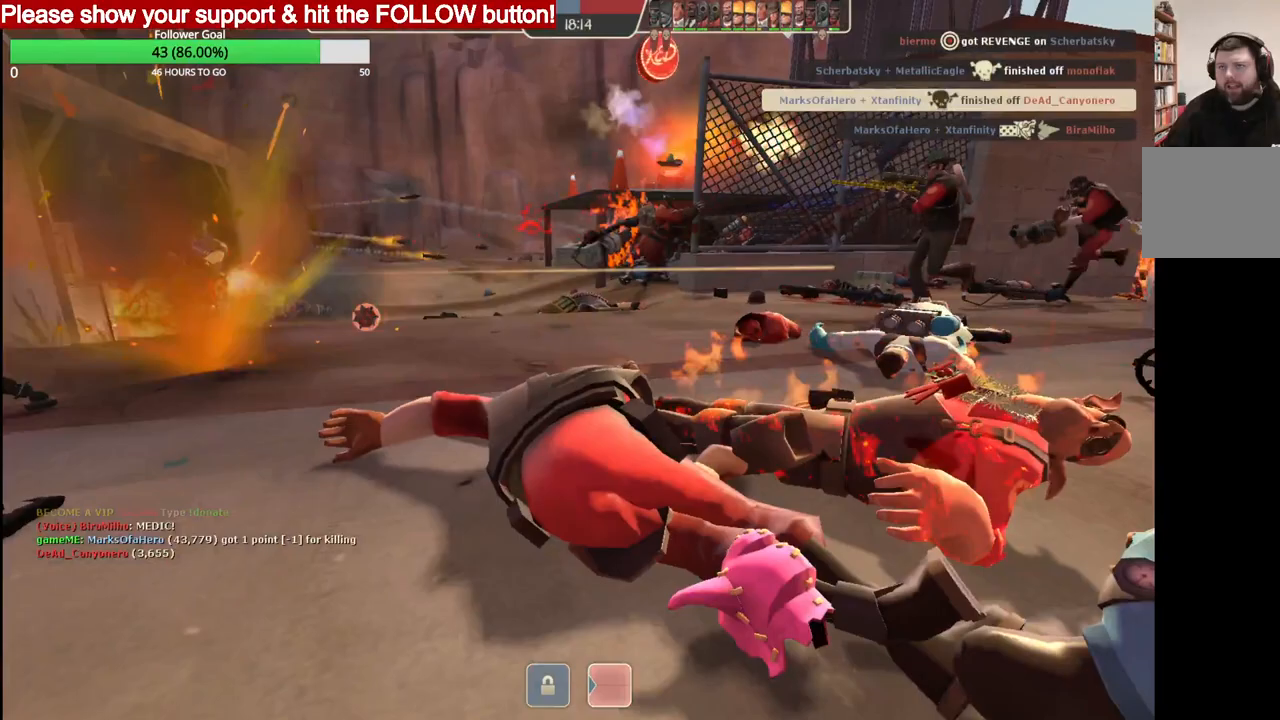
{"buttons": [], "left_stick": "center", "right_stick": "center", "events": []}
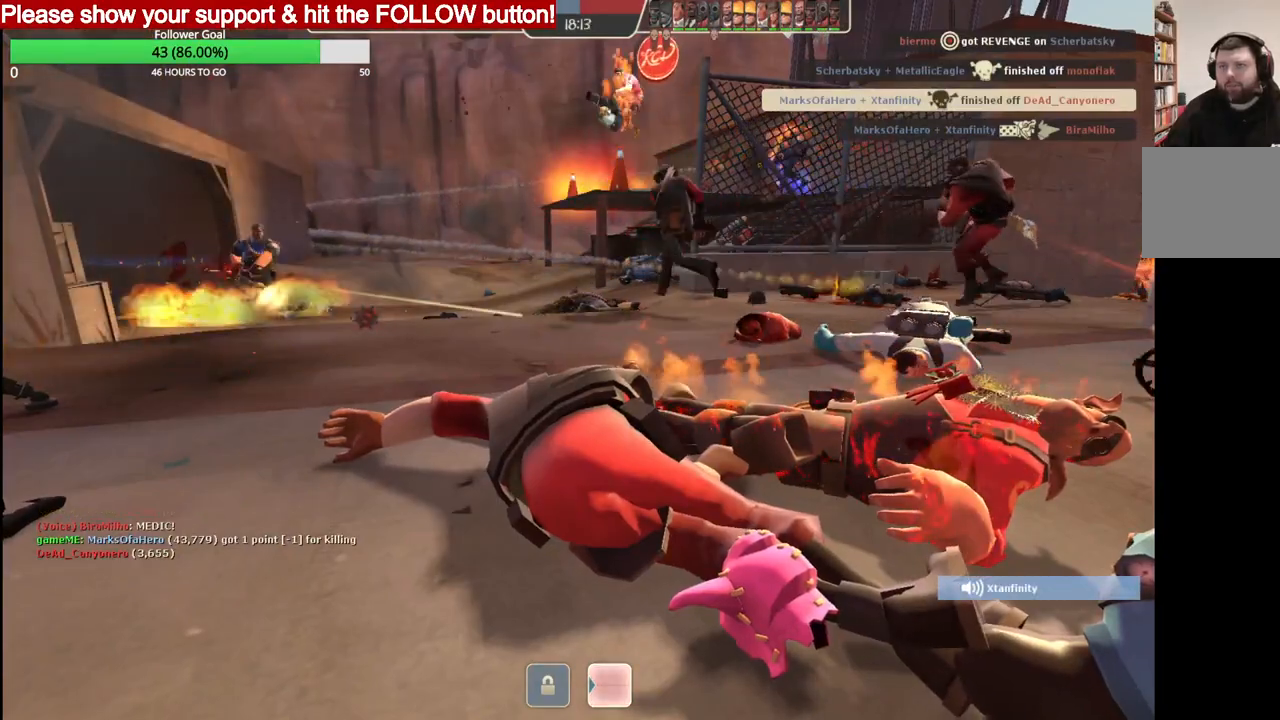
{"buttons": [], "left_stick": "center", "right_stick": "center", "events": []}
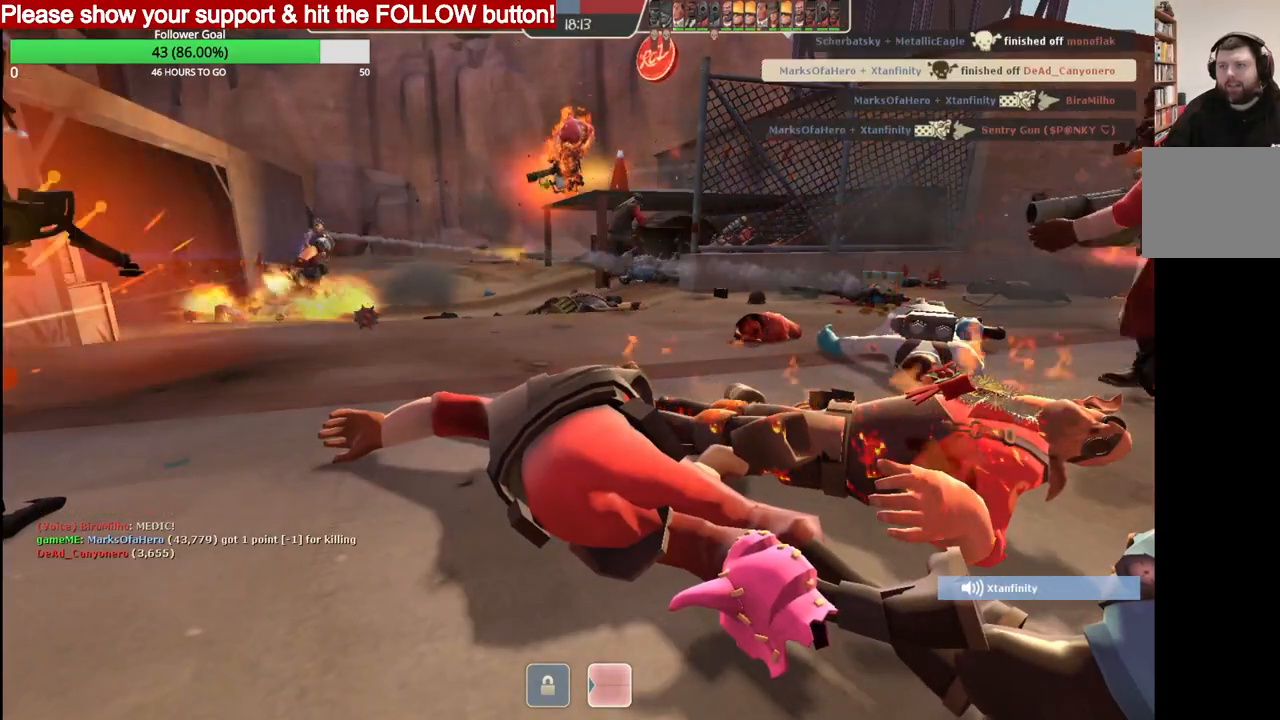
{"buttons": [], "left_stick": "center", "right_stick": "center", "events": []}
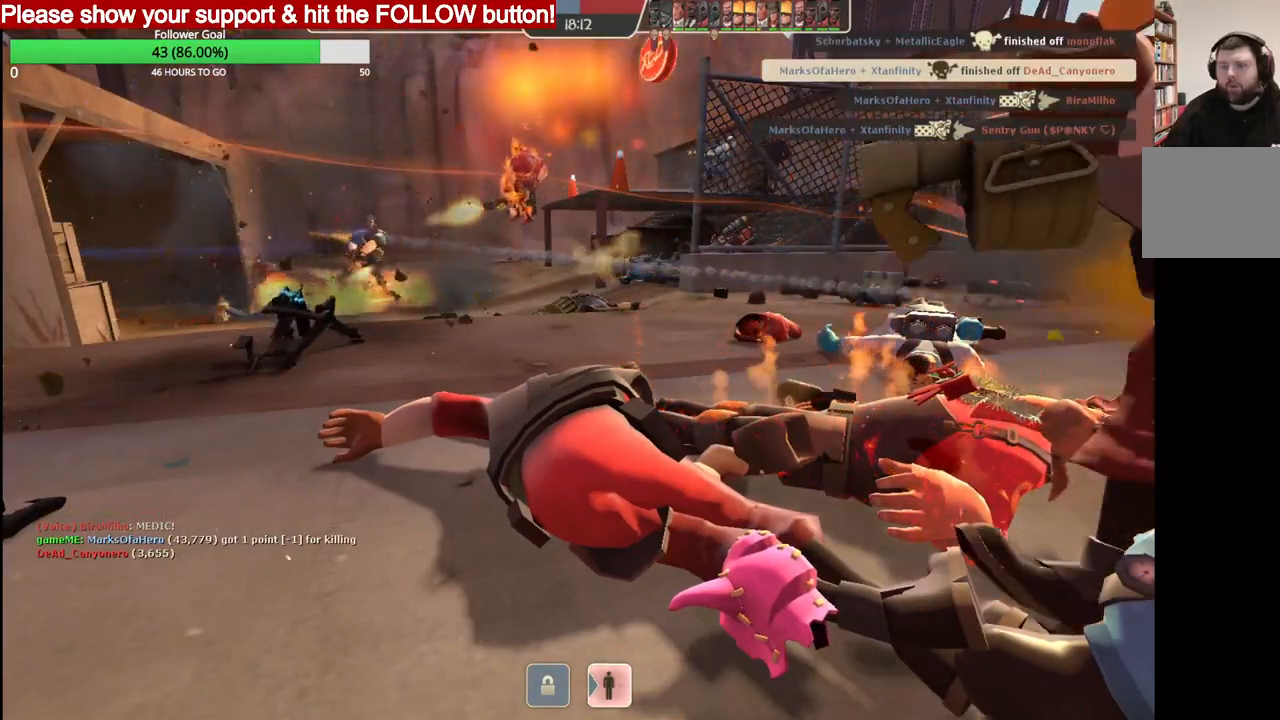
{"buttons": [], "left_stick": "center", "right_stick": "center", "events": []}
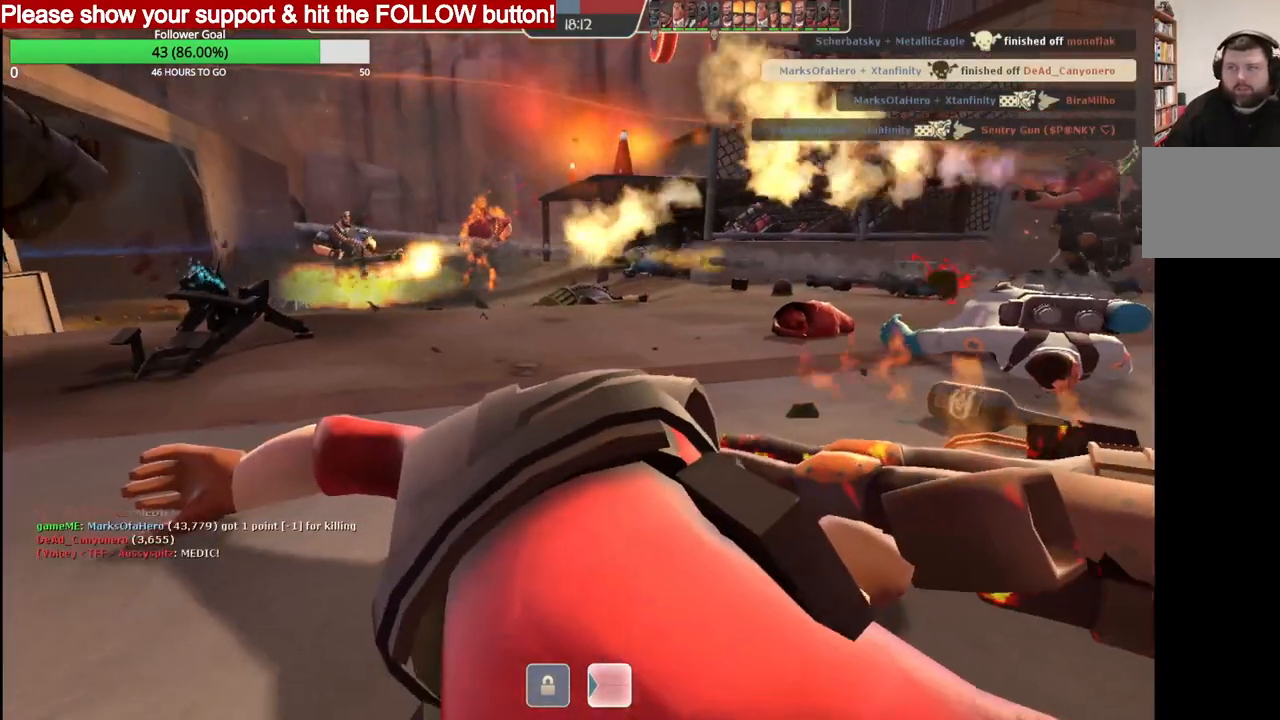
{"buttons": [], "left_stick": "center", "right_stick": "center", "events": []}
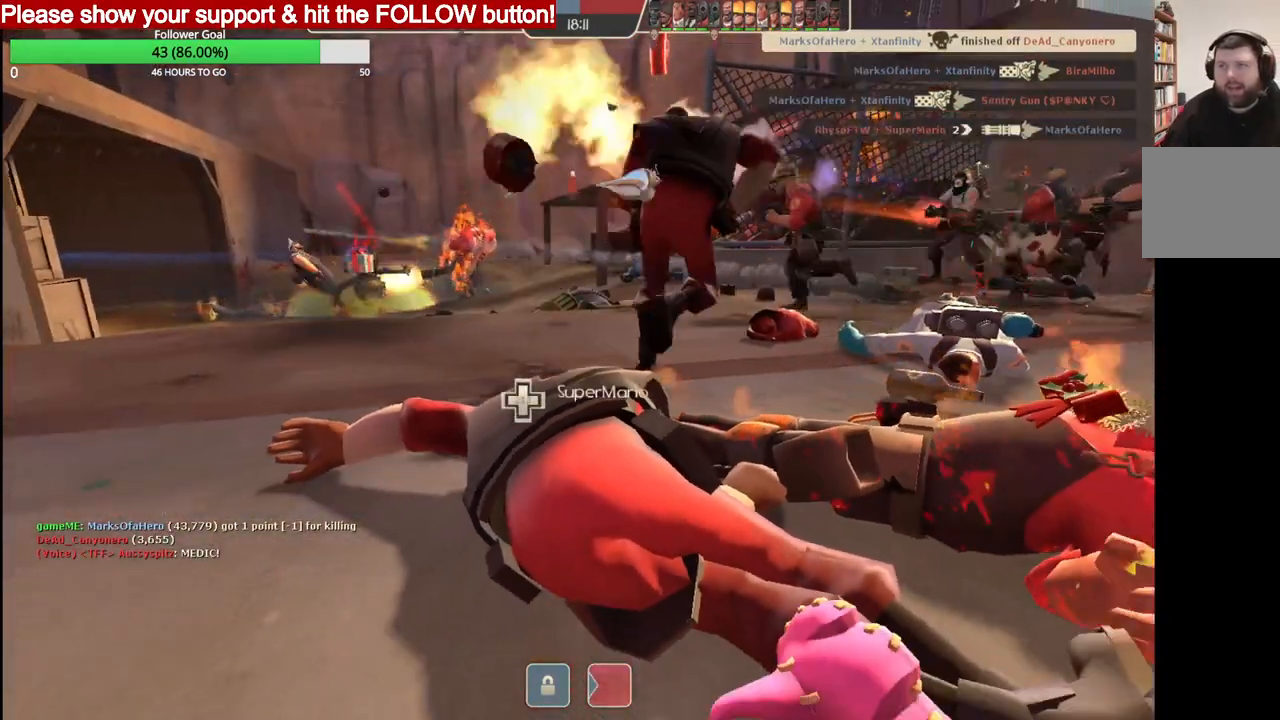
{"buttons": [], "left_stick": "up", "right_stick": "center", "events": [[417, "left_stick", "up-right"], [500, "left_stick", "up"]]}
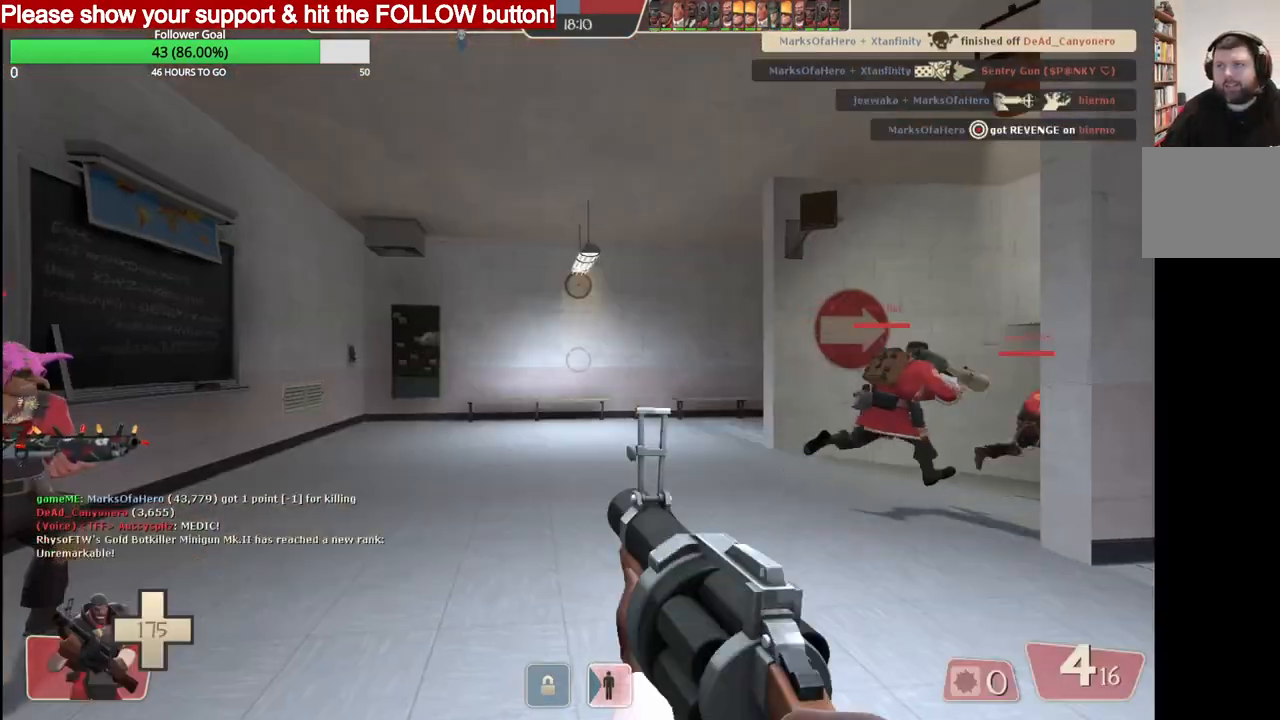
{"buttons": [], "left_stick": "up", "right_stick": "right", "events": [[400, "right_stick", "right"]]}